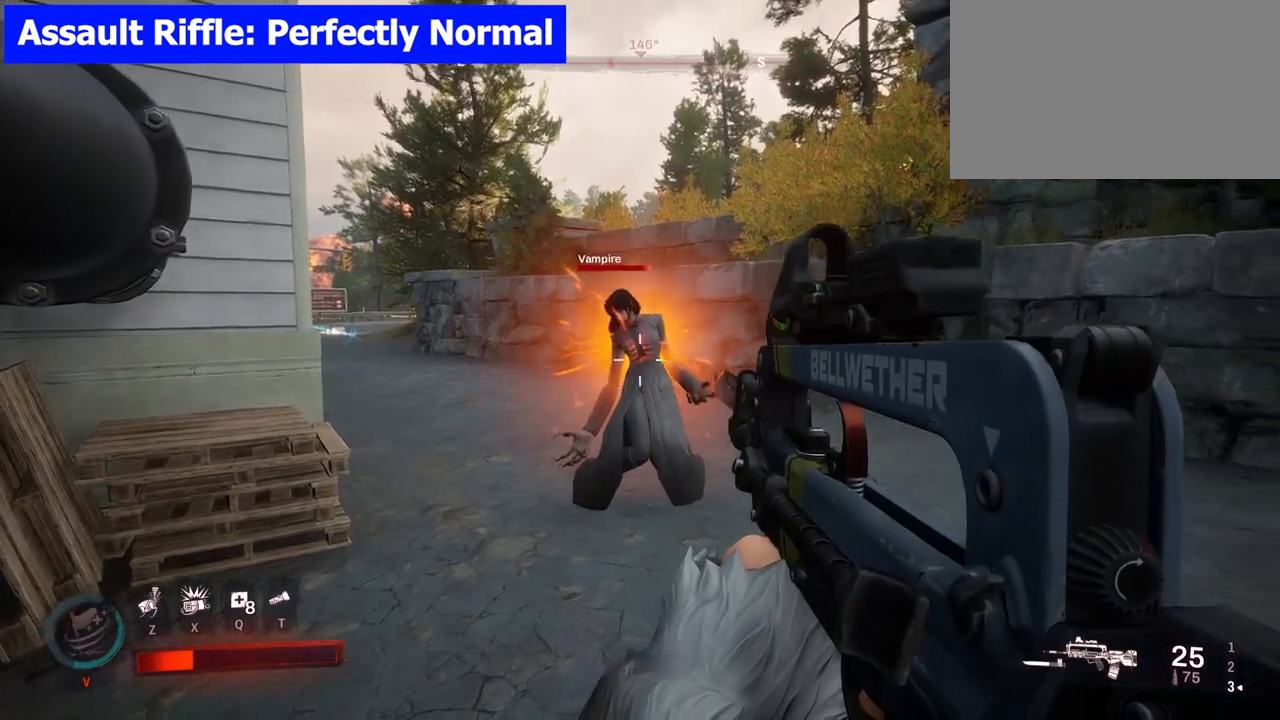
Gameplay with keyboard and mouse; each line is a JSON object with the keys and mouse buttons held at the frame after it. "events" lists presses ("down") and releases ("up") of "1", "2", "3", "4", "5", "a", "alt", "b", "c", "ctrl", "d", "e", "f", "g", "q", "r", "s", "shift", "space", "t", "tab", "tilde", "v", "w", "x", "z", "mouse_left", "mouse_wheel", "mouse_right", "mouse_mb4" and "mouse_mb5" between this image and that frame as [ms after this image, input, new state], when the widget could be followed in between. "mouse_left", "mouse_wheel", "mouse_right", "mouse_mb4", "mouse_mb5" = the "left", "wheel", "right", "mb4", "mb5" buttons of the "mouse" list. No other keys are recorded. "wheel" means that the mouse wheel is clicked or scrolled. Mouse movement is not recorded.
{"keys": [], "mouse": [], "events": []}
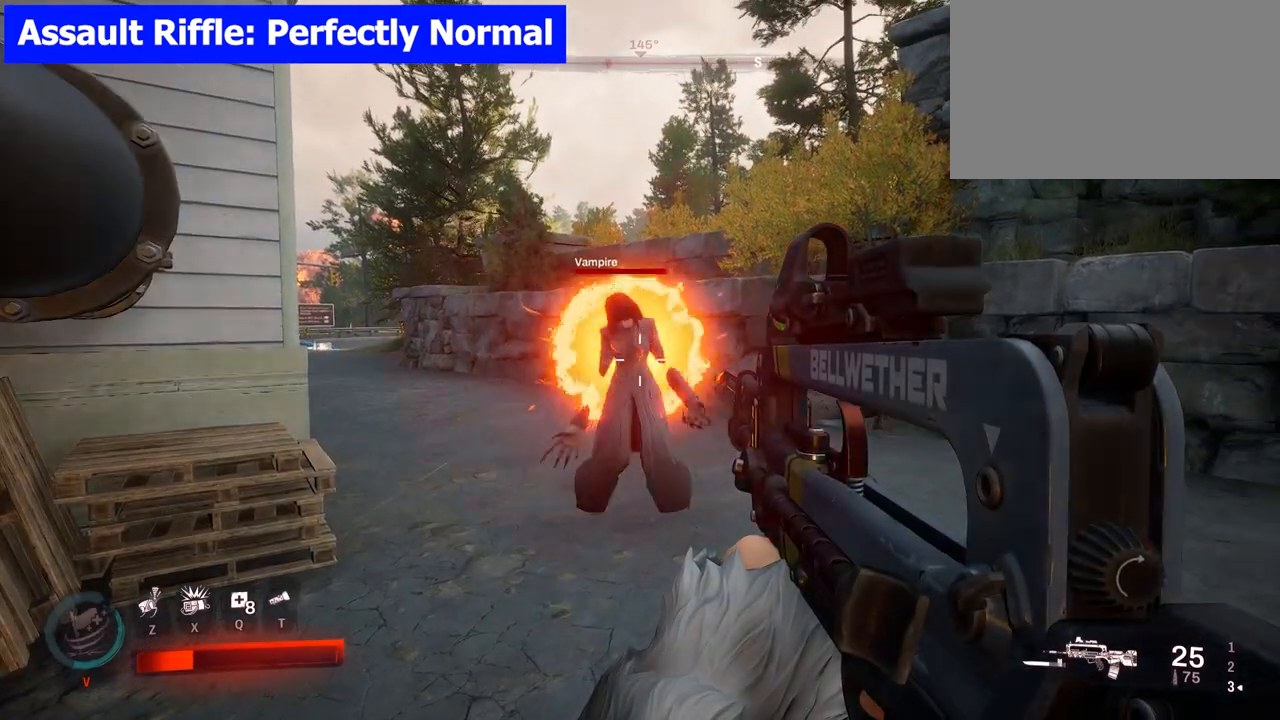
{"keys": ["s"], "mouse": [], "events": [[400, "s", "down"]]}
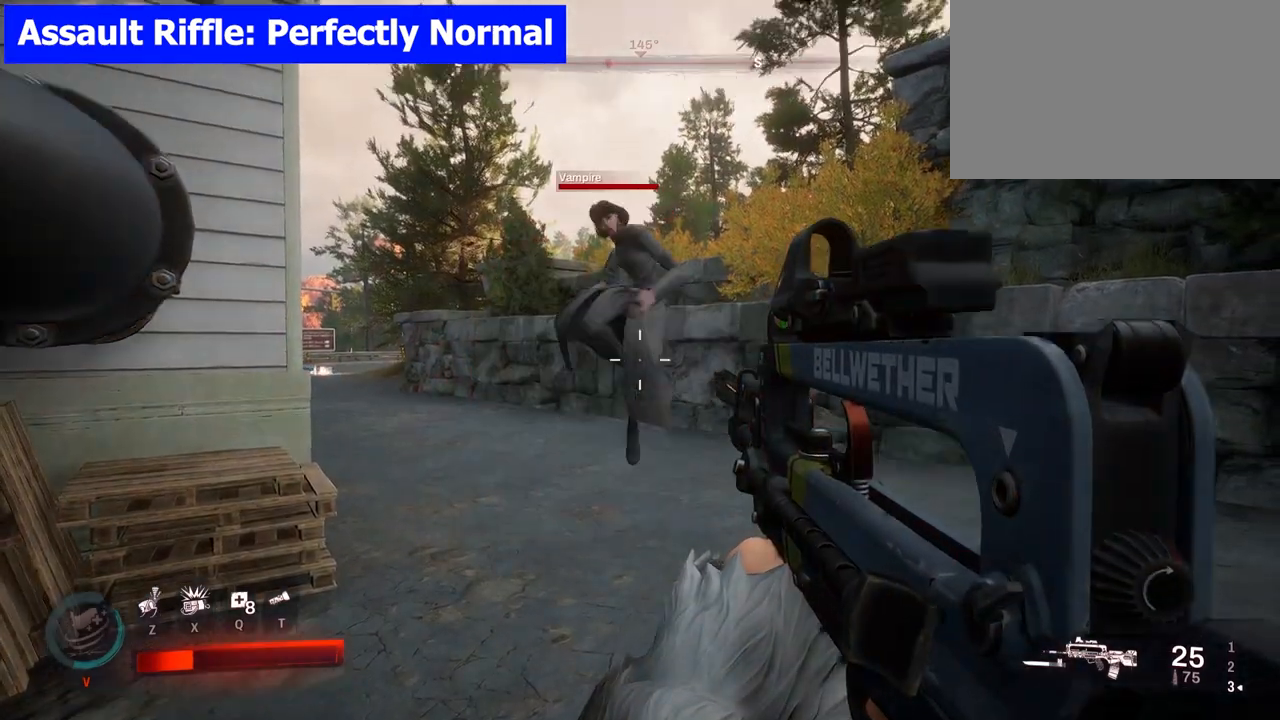
{"keys": [], "mouse": ["left"], "events": [[50, "s", "up"], [233, "mouse_left", "down"]]}
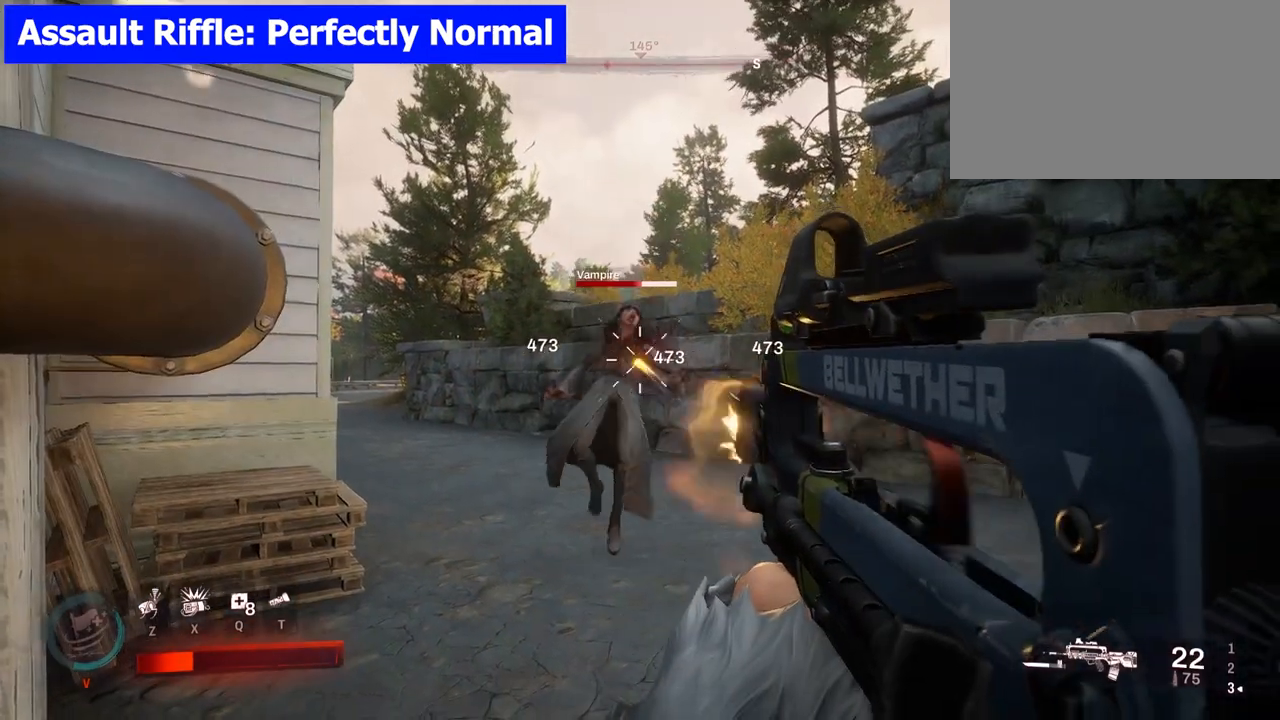
{"keys": [], "mouse": ["left"], "events": []}
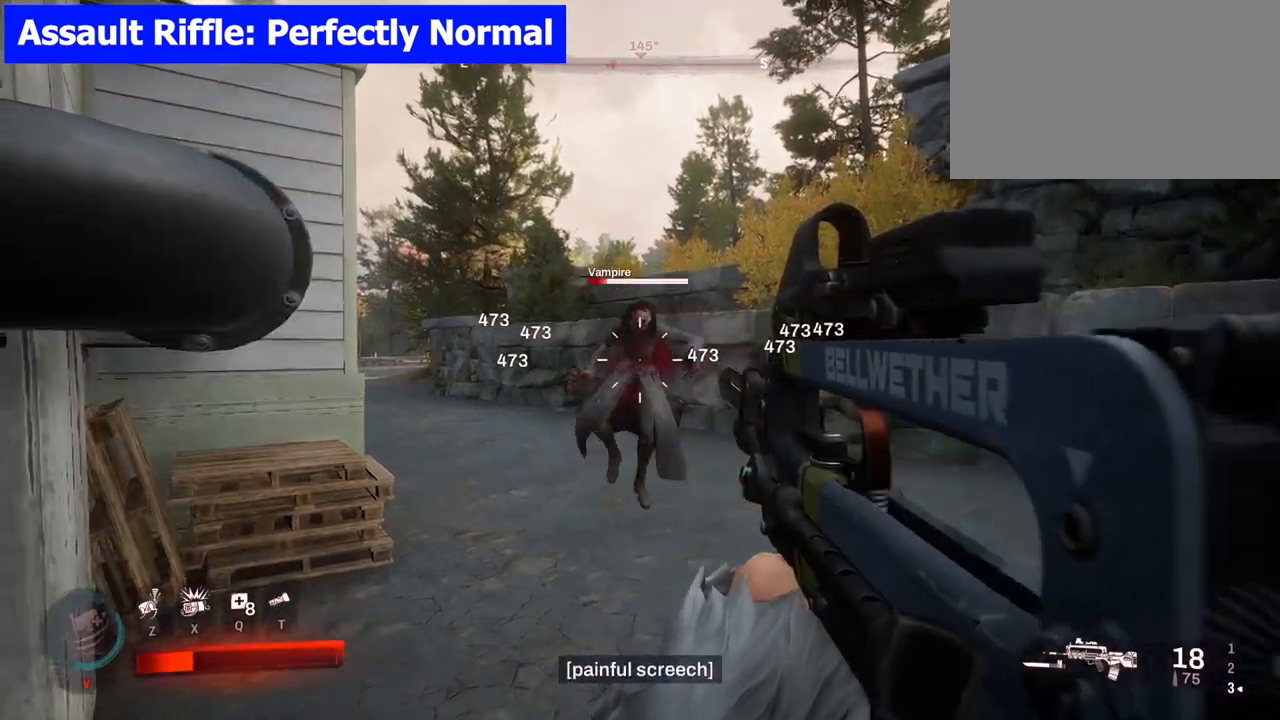
{"keys": [], "mouse": ["left"], "events": []}
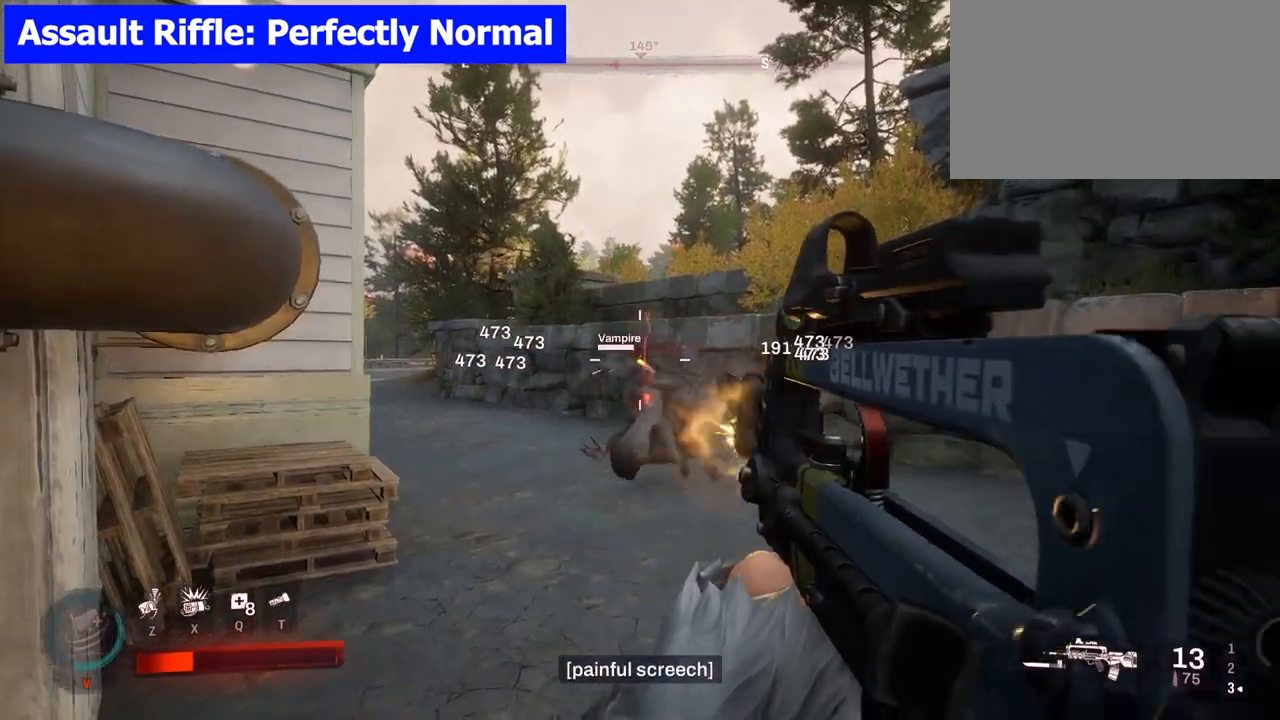
{"keys": [], "mouse": ["left"], "events": []}
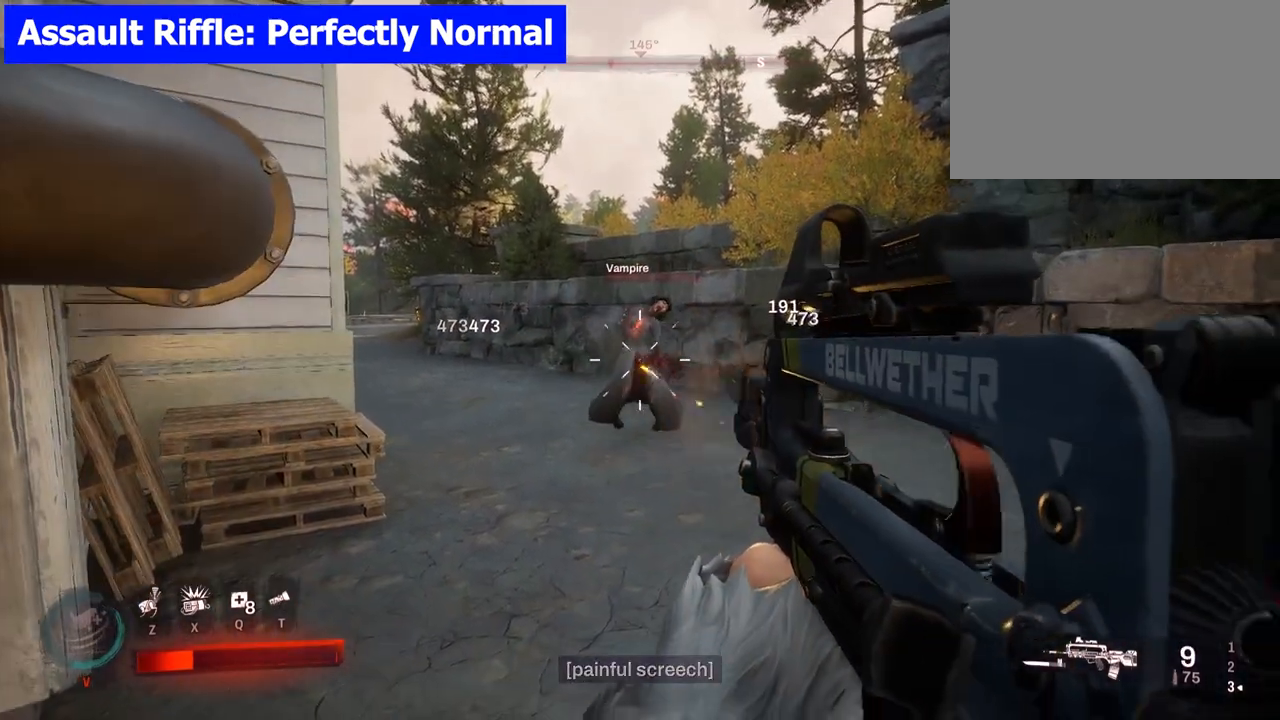
{"keys": ["w"], "mouse": ["left"], "events": [[67, "w", "down"]]}
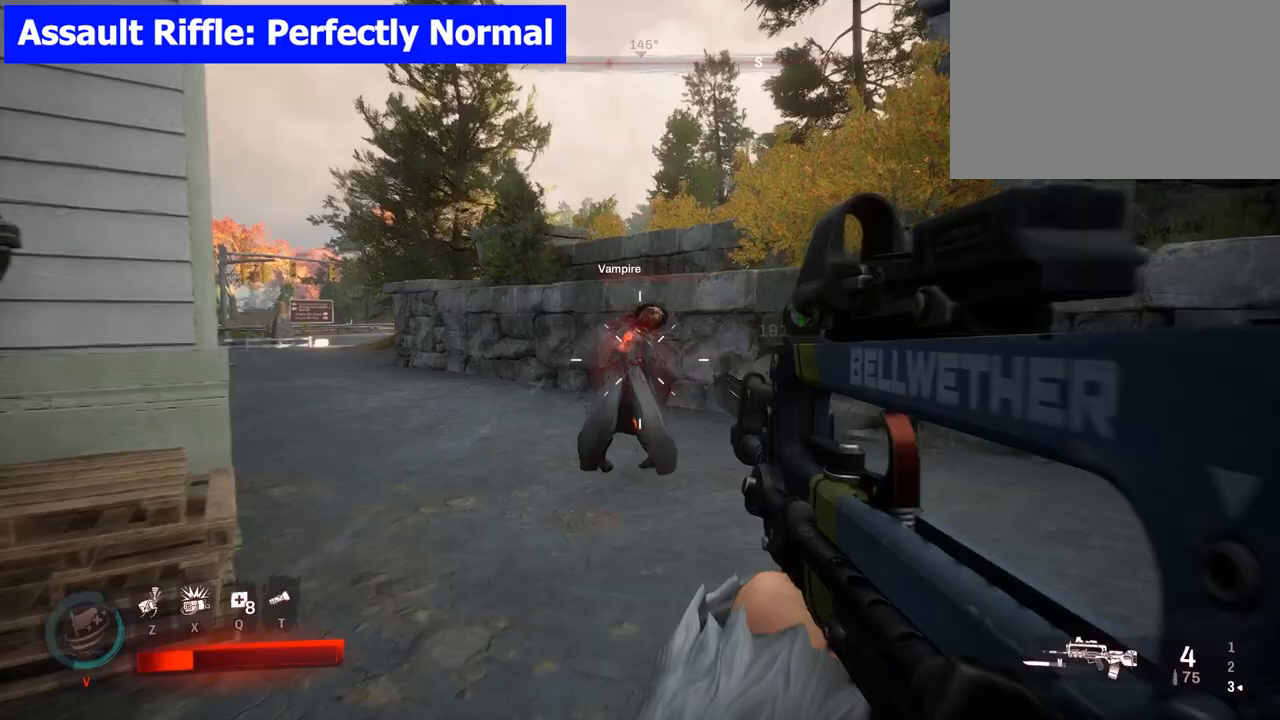
{"keys": ["w"], "mouse": ["left"], "events": []}
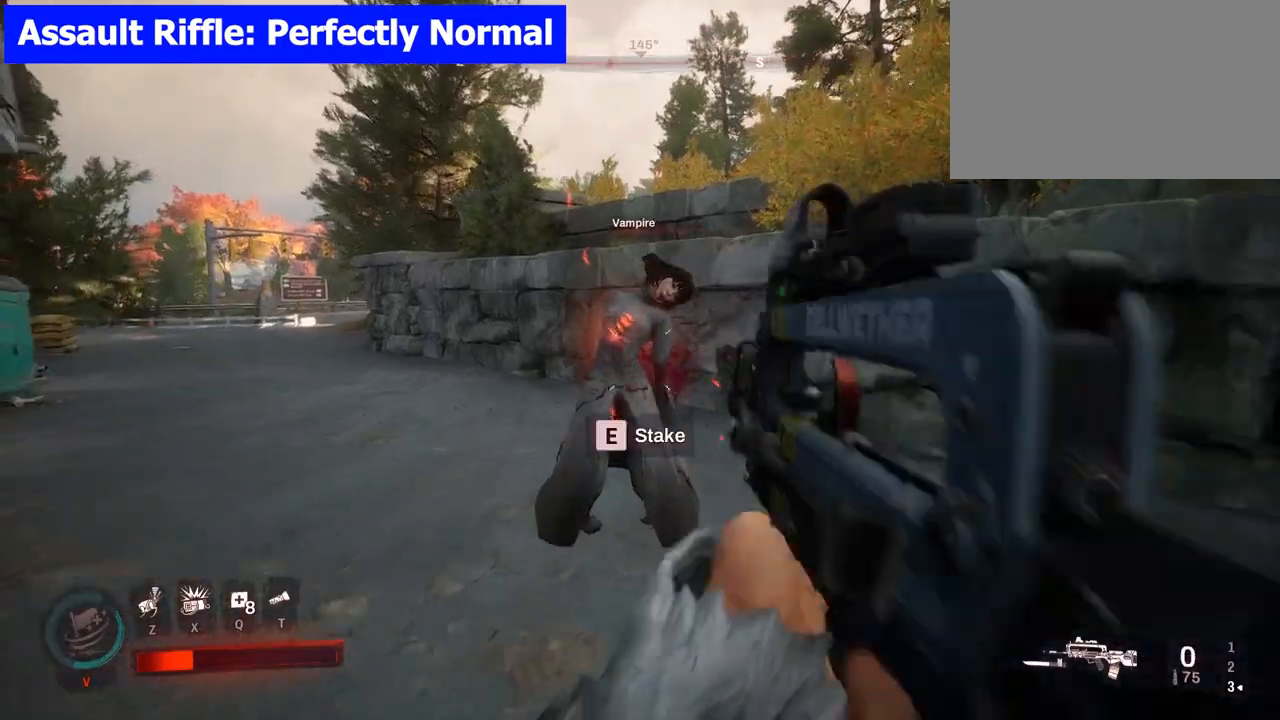
{"keys": [], "mouse": [], "events": [[183, "w", "up"], [417, "mouse_left", "up"]]}
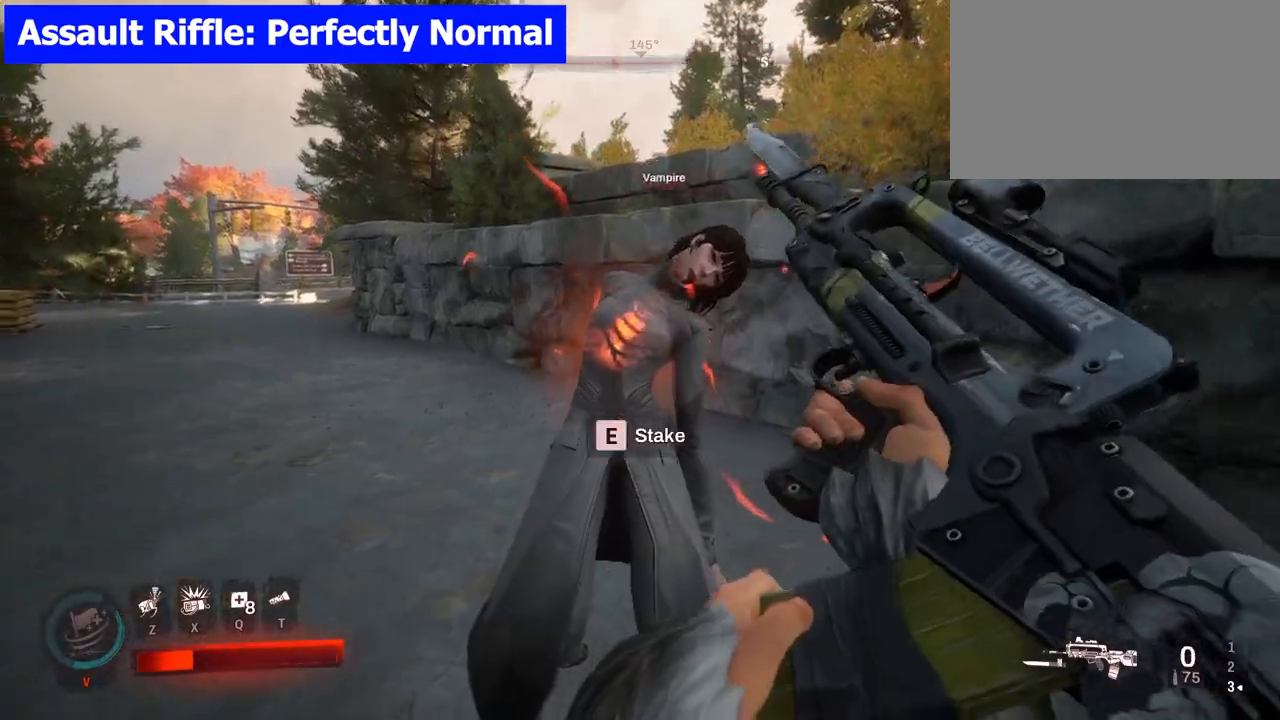
{"keys": [], "mouse": [], "events": []}
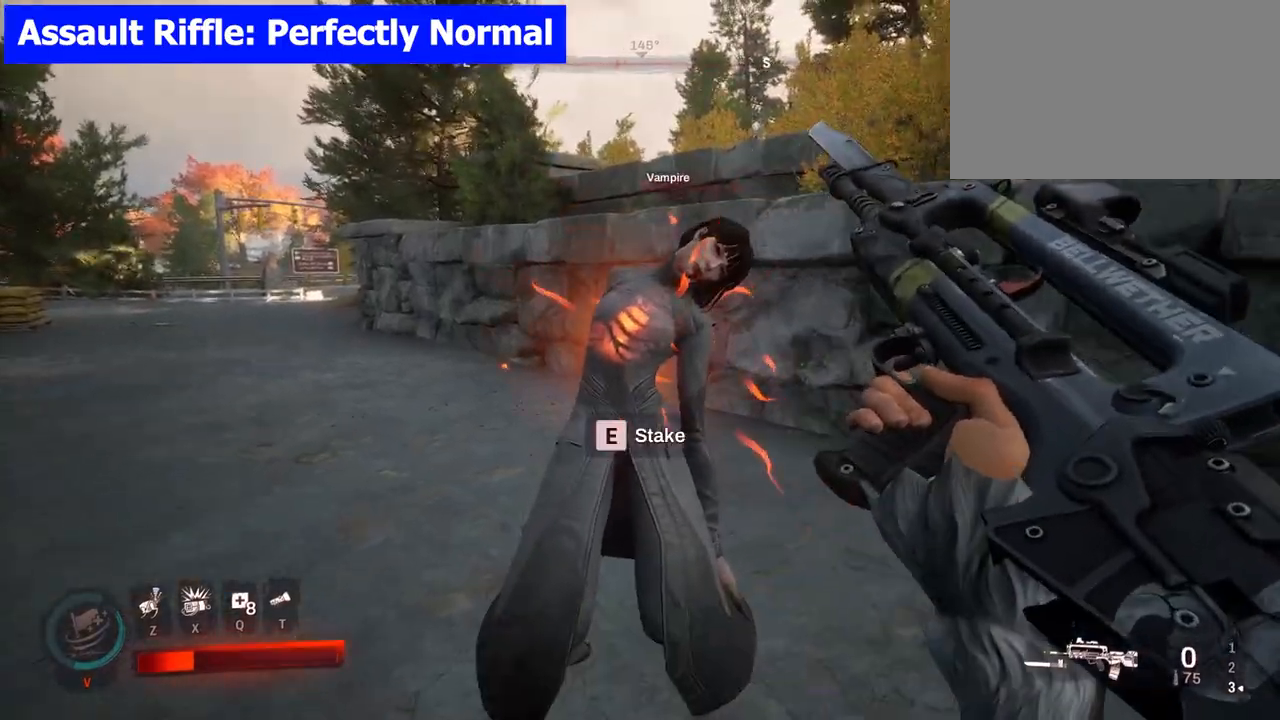
{"keys": ["e"], "mouse": [], "events": [[367, "e", "down"]]}
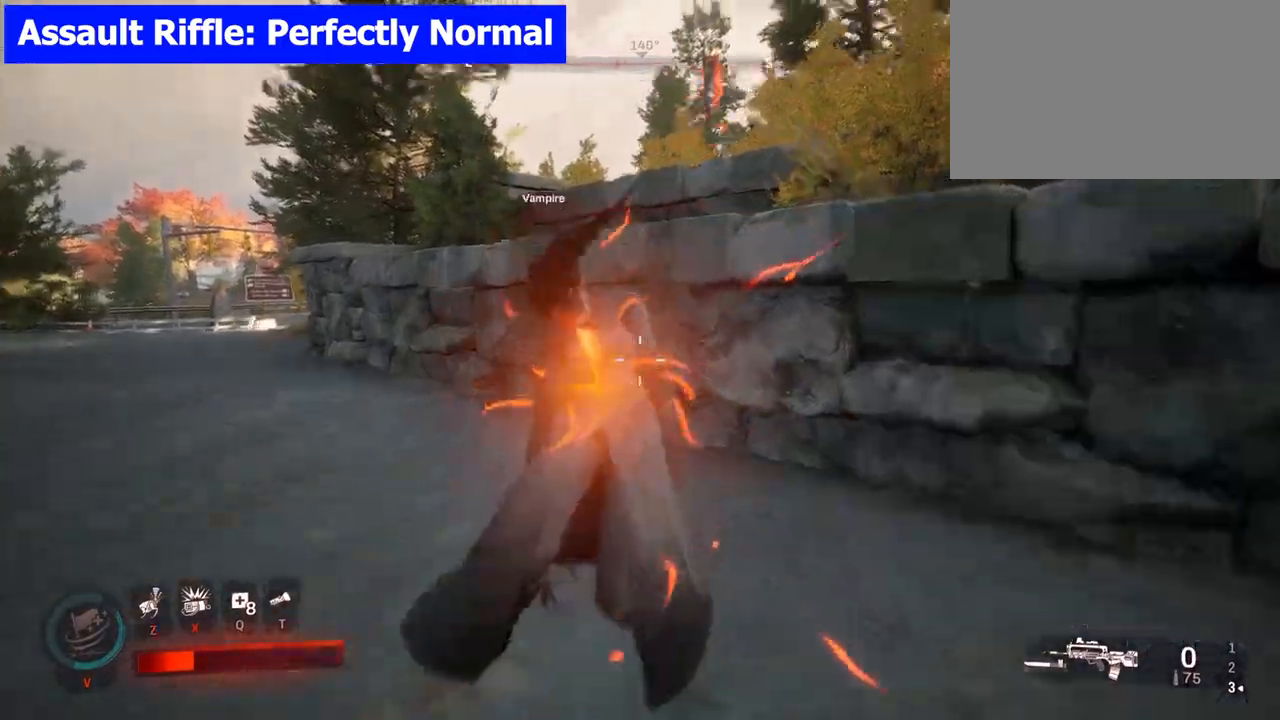
{"keys": [], "mouse": [], "events": [[100, "e", "up"]]}
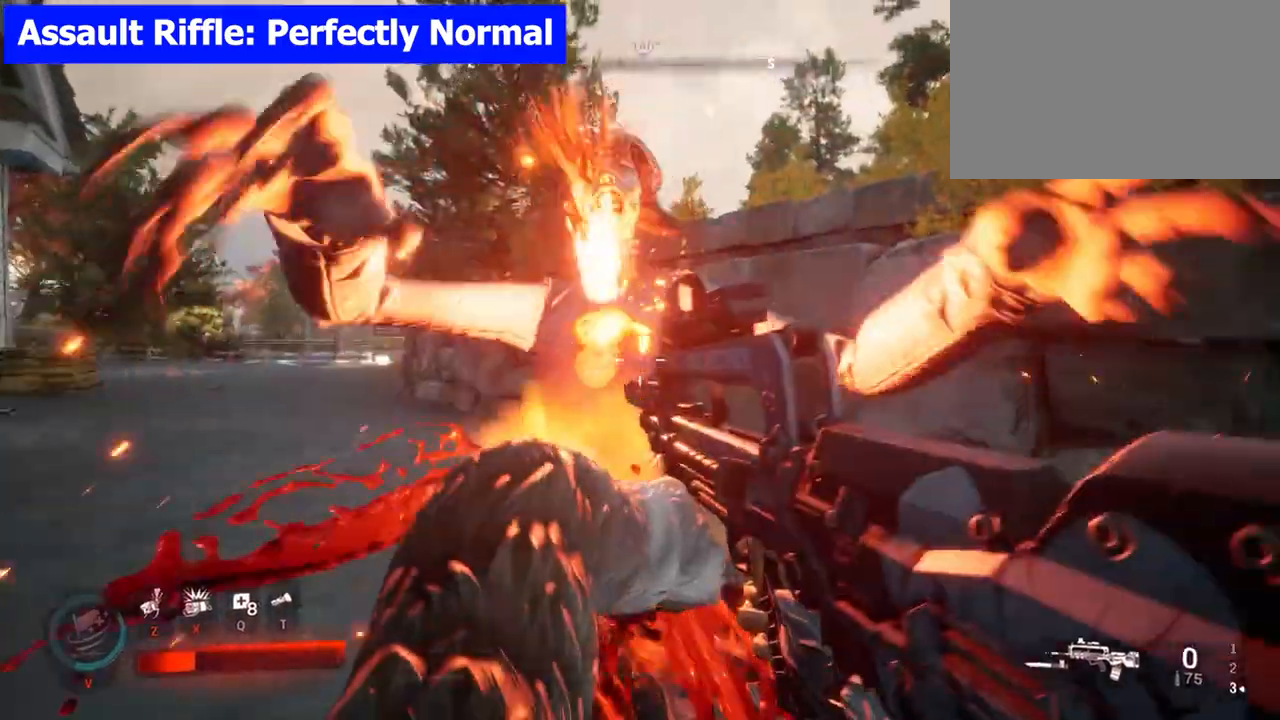
{"keys": [], "mouse": []}
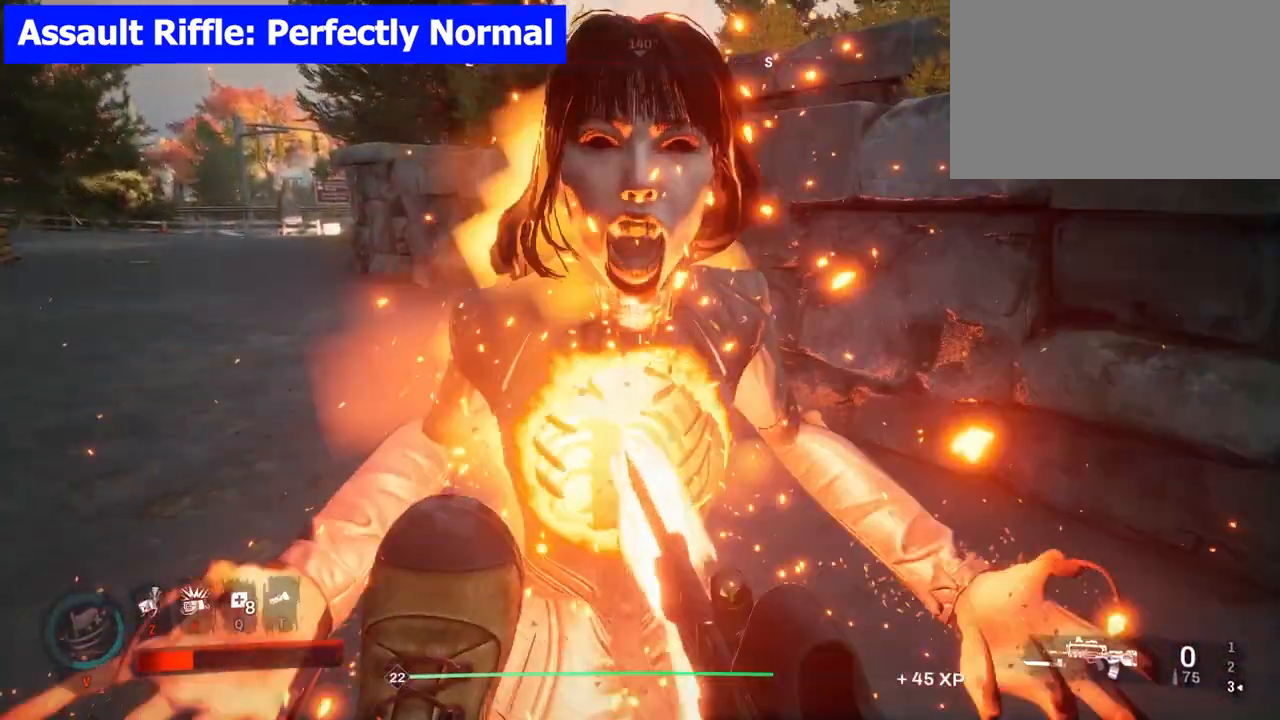
{"keys": [], "mouse": [], "events": []}
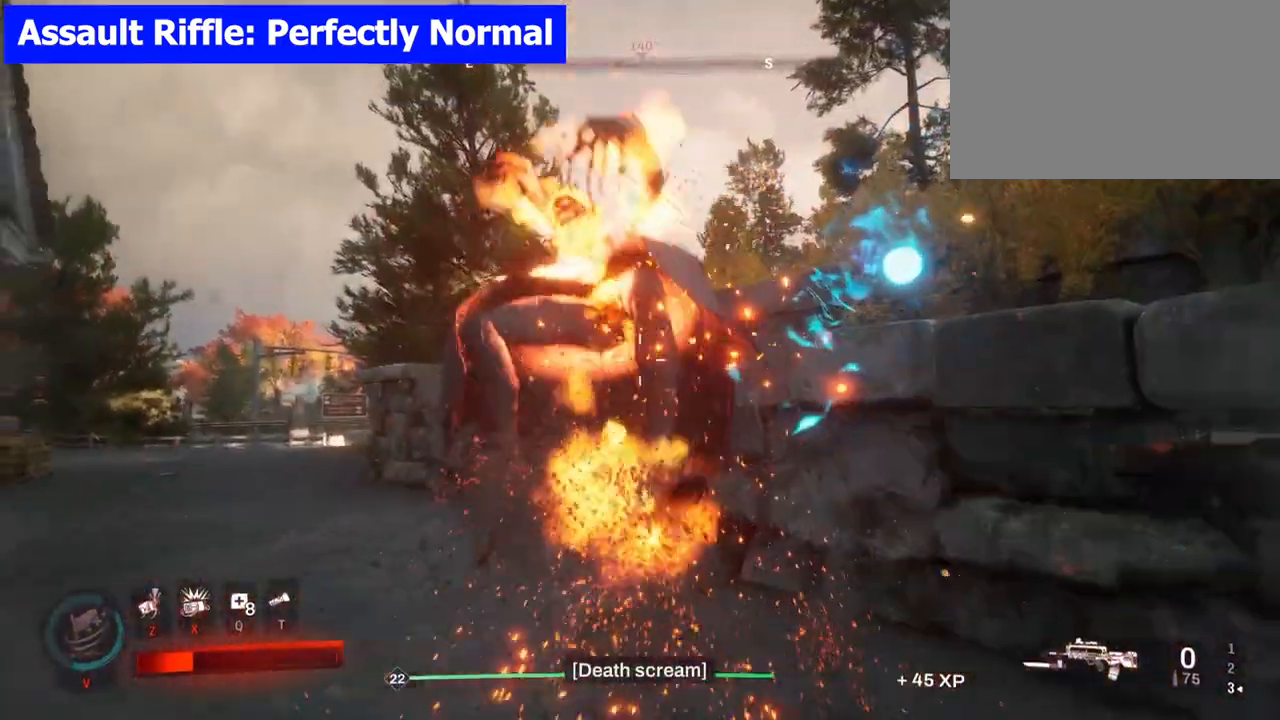
{"keys": [], "mouse": [], "events": []}
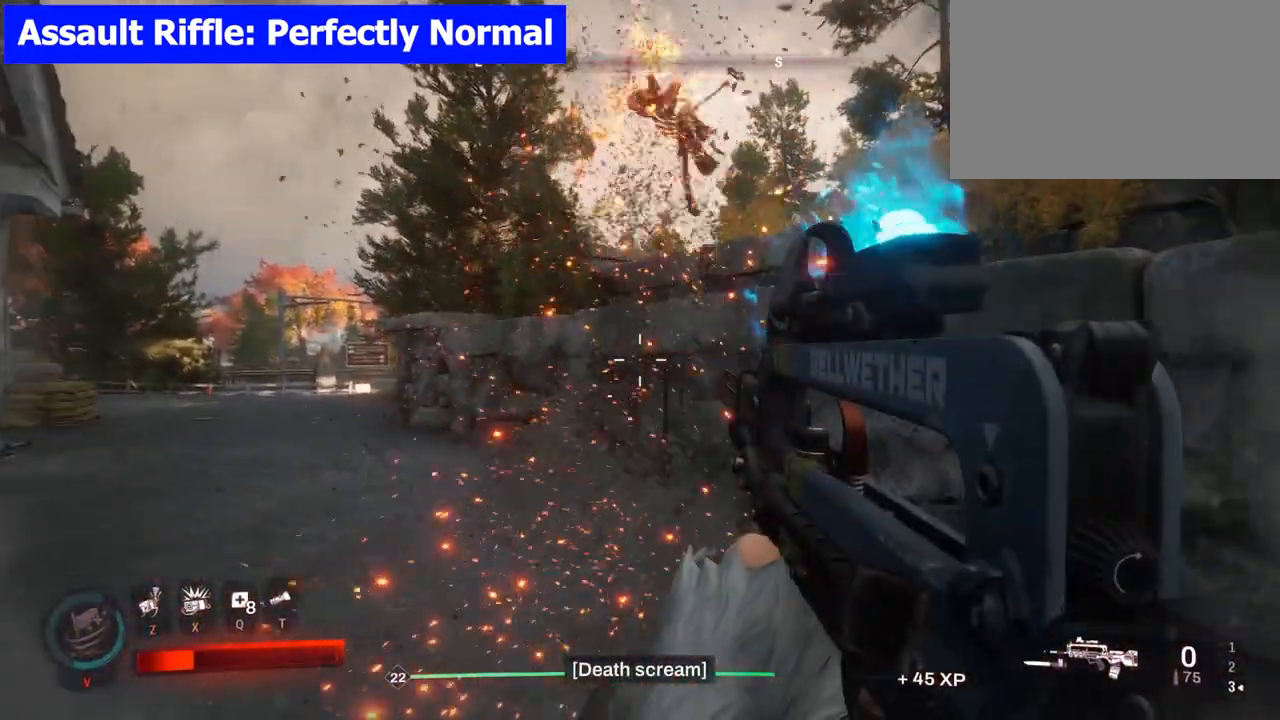
{"keys": ["s"], "mouse": [], "events": [[150, "s", "down"]]}
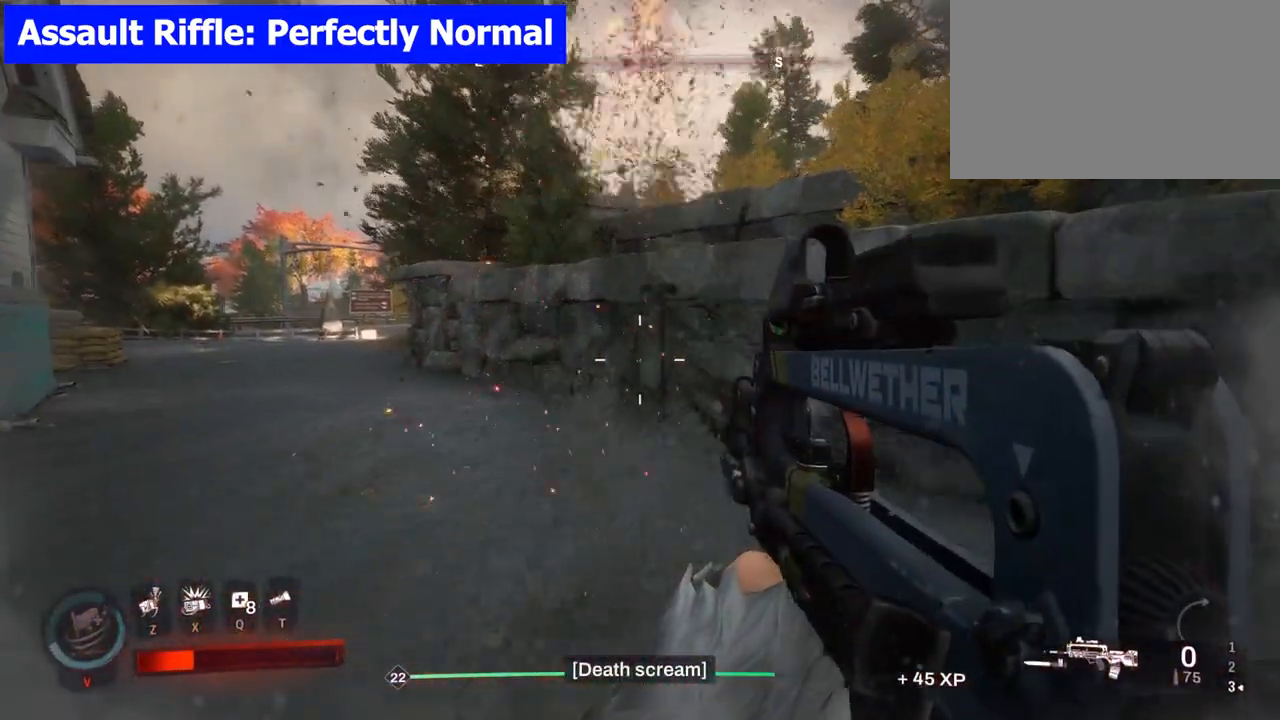
{"keys": ["s"], "mouse": [], "events": []}
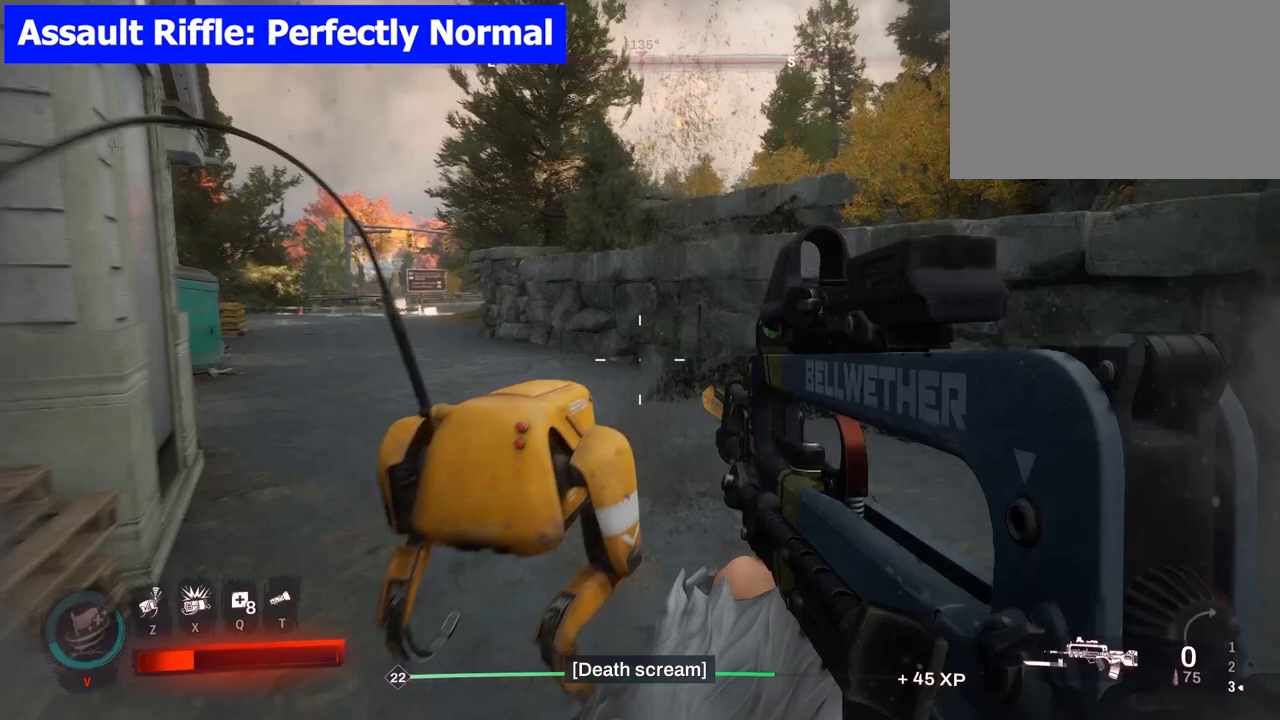
{"keys": [], "mouse": [], "events": [[283, "s", "up"]]}
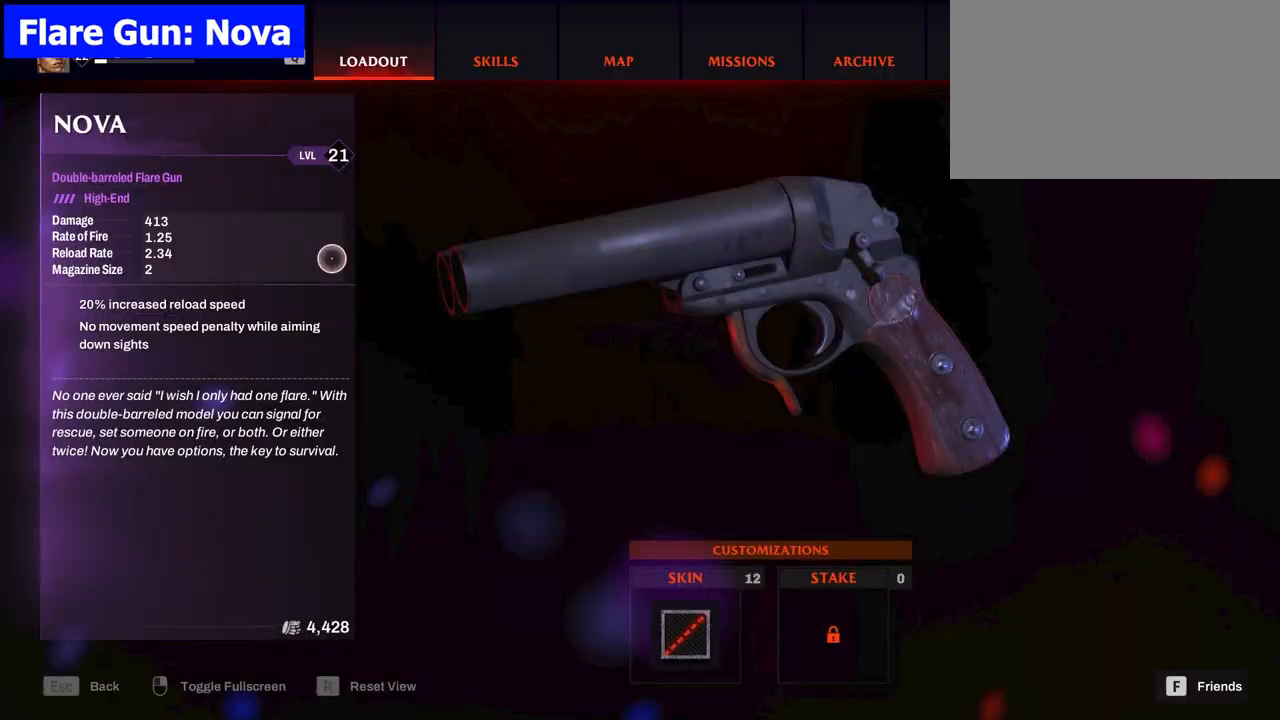
{"keys": [], "mouse": [], "events": []}
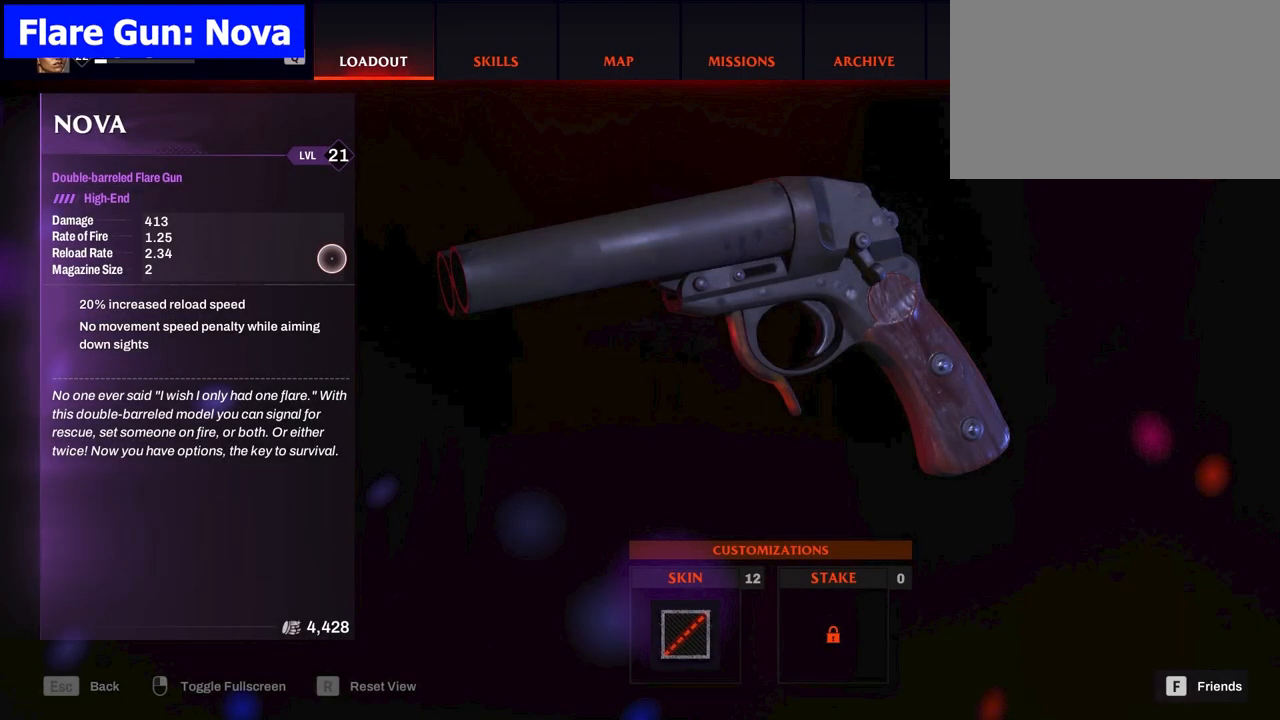
{"keys": [], "mouse": [], "events": []}
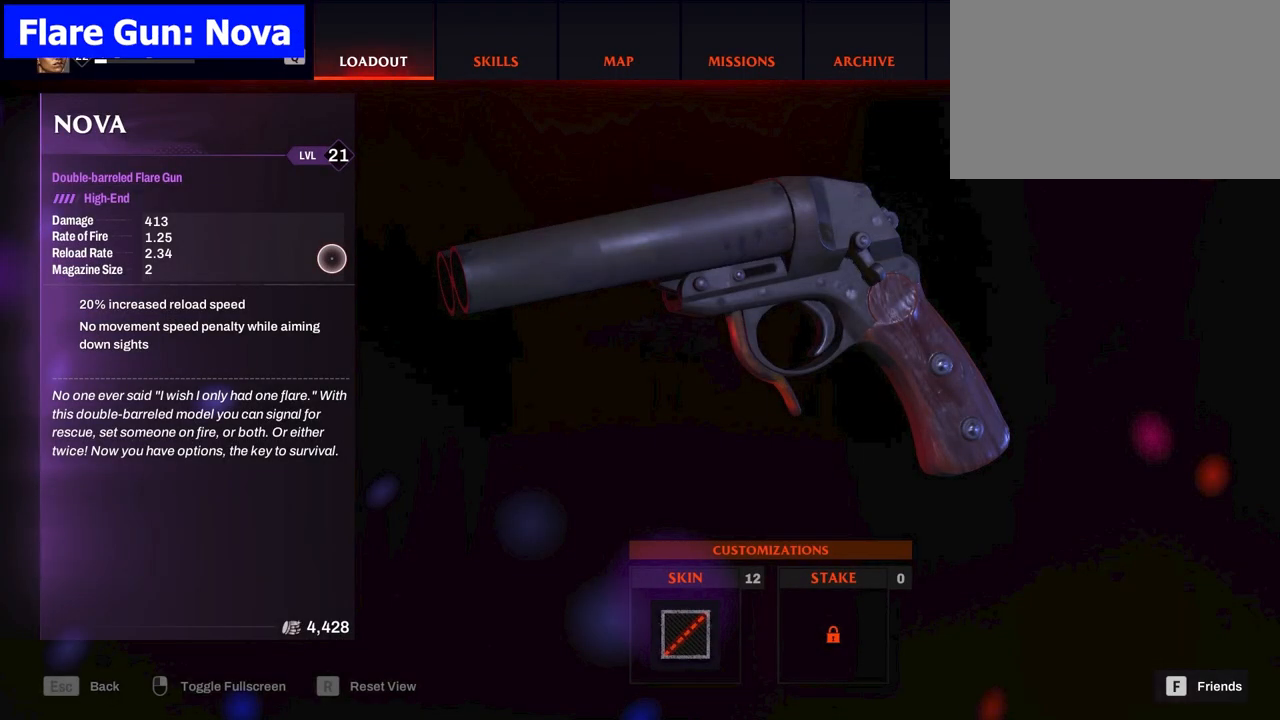
{"keys": [], "mouse": [], "events": []}
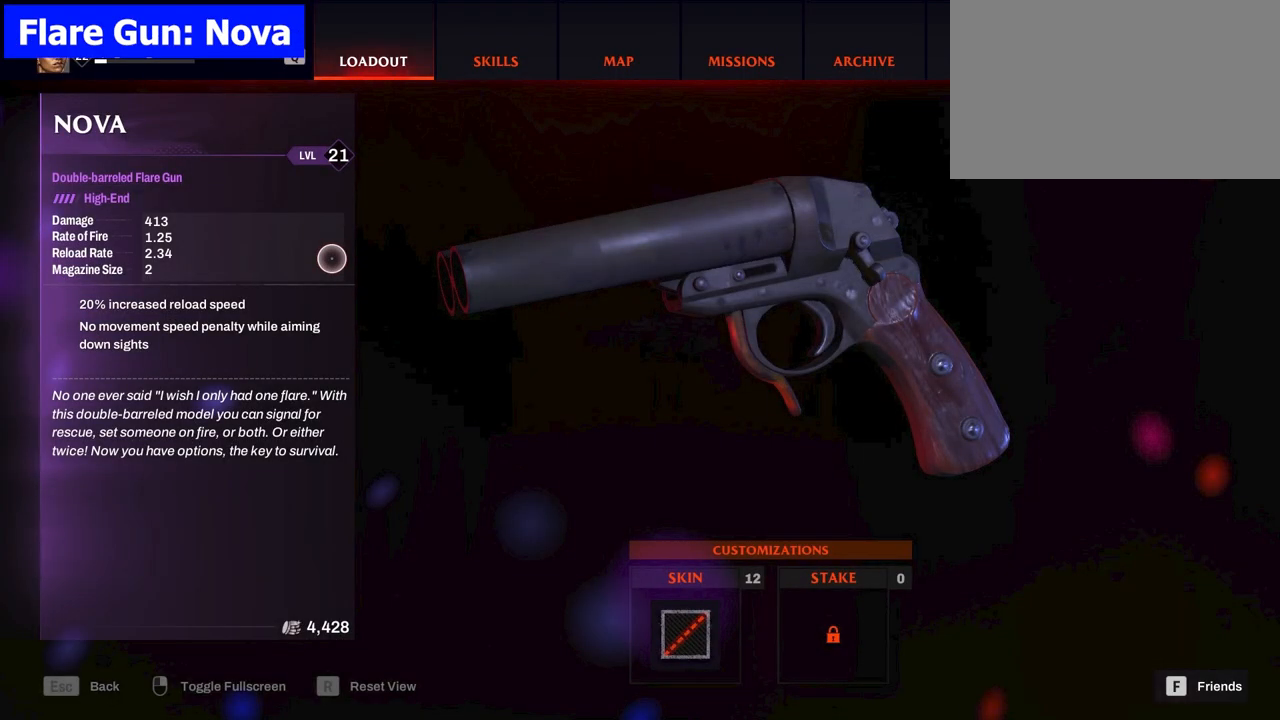
{"keys": [], "mouse": [], "events": []}
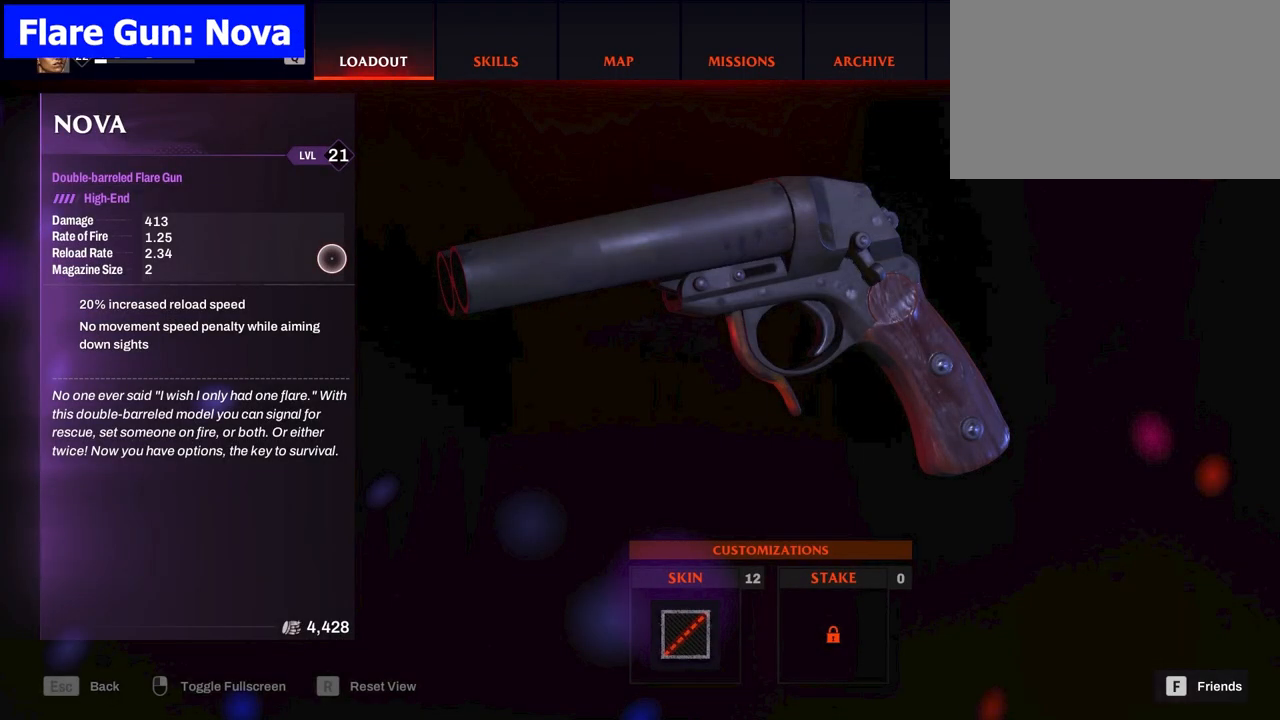
{"keys": [], "mouse": [], "events": []}
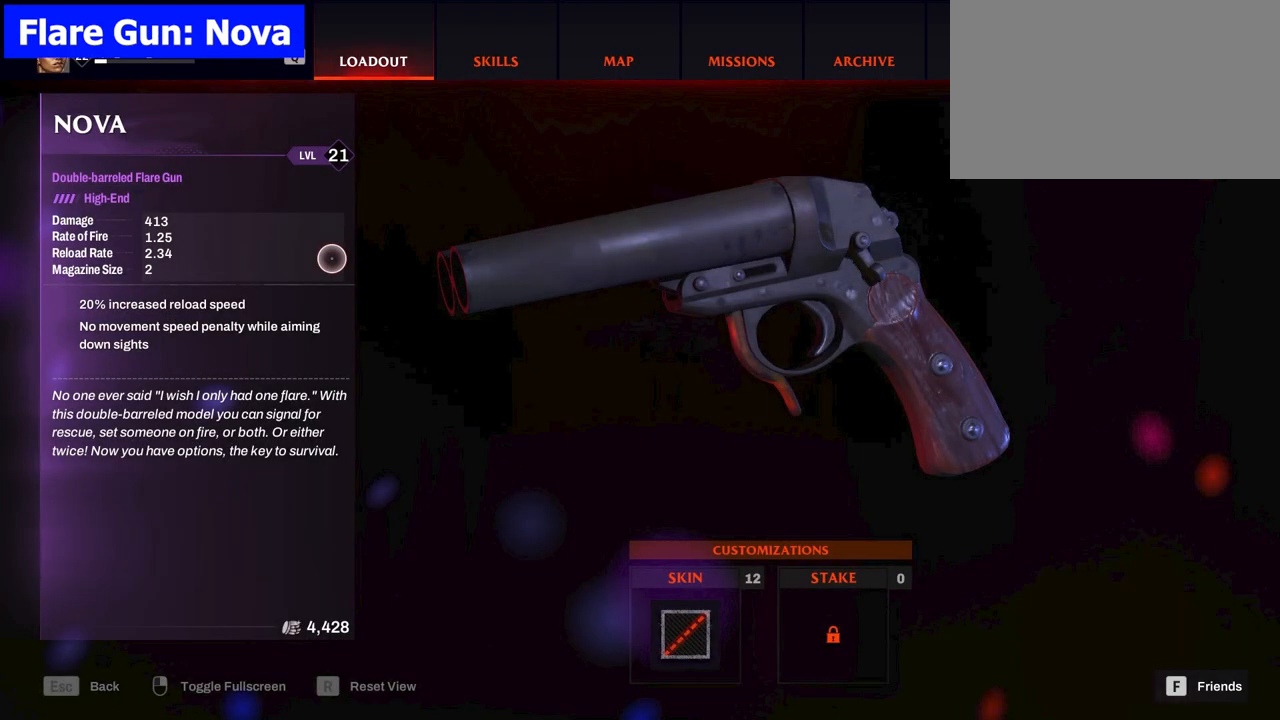
{"keys": [], "mouse": [], "events": []}
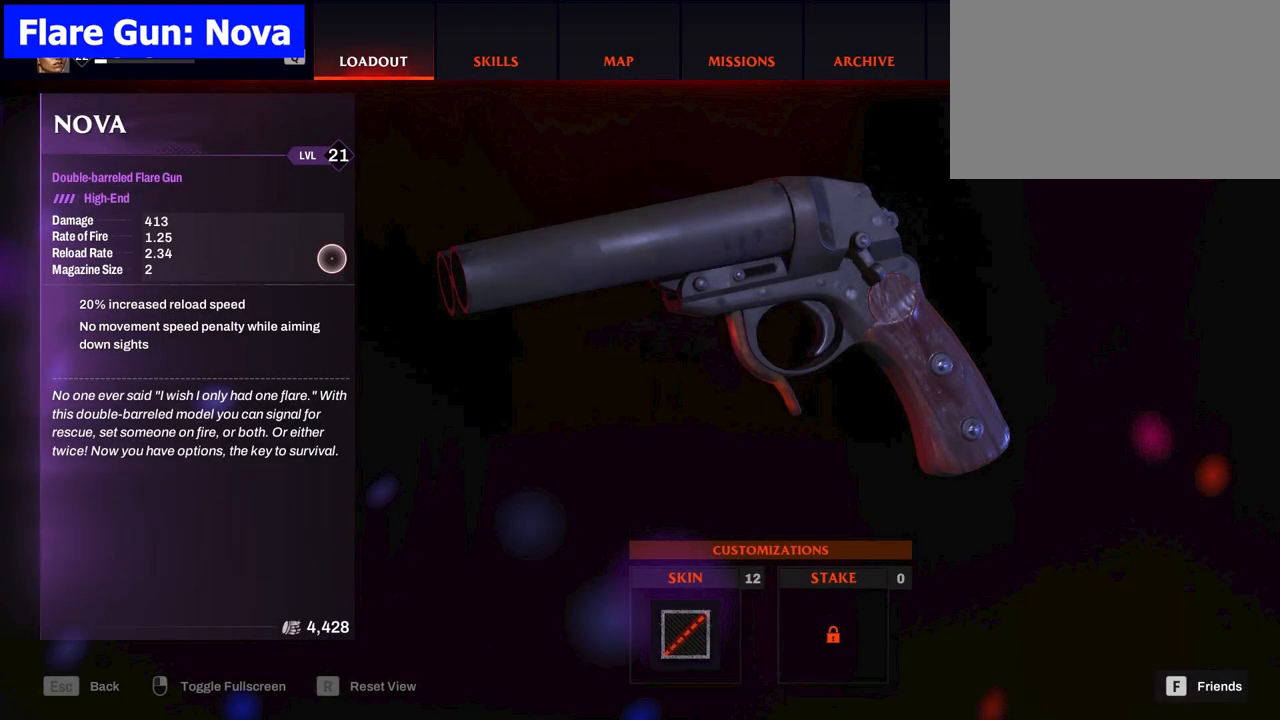
{"keys": [], "mouse": [], "events": []}
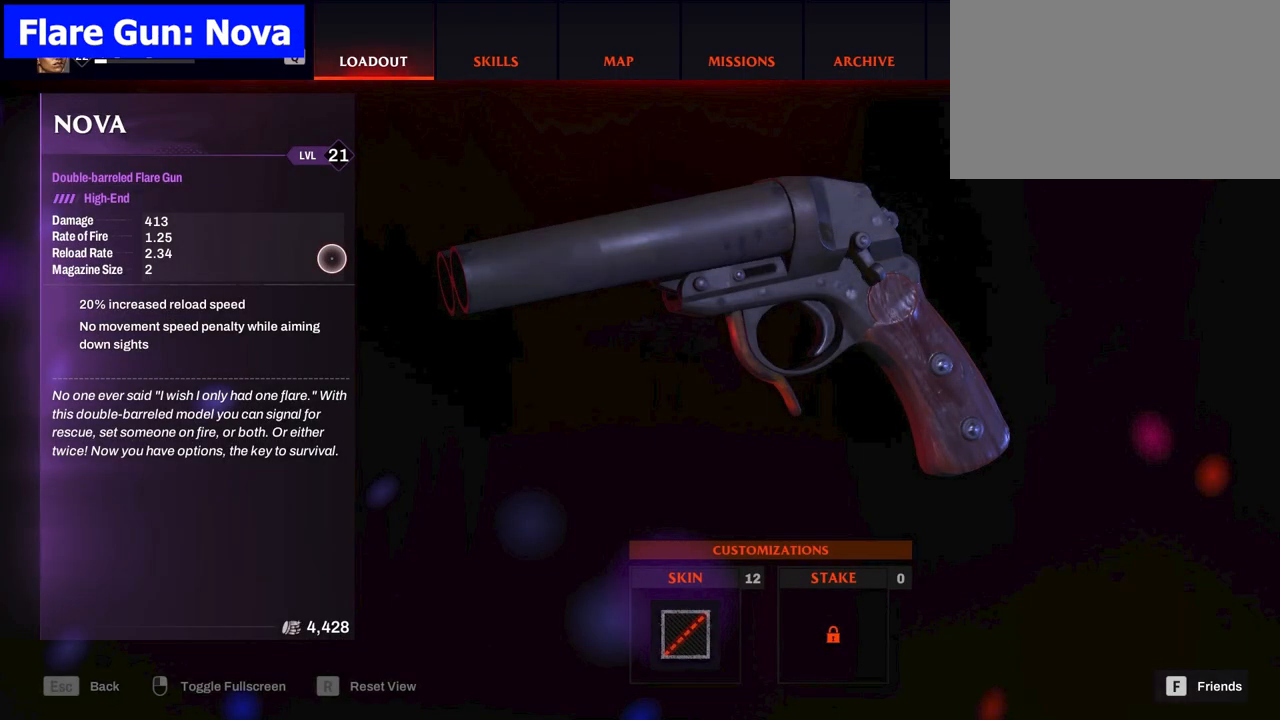
{"keys": [], "mouse": [], "events": []}
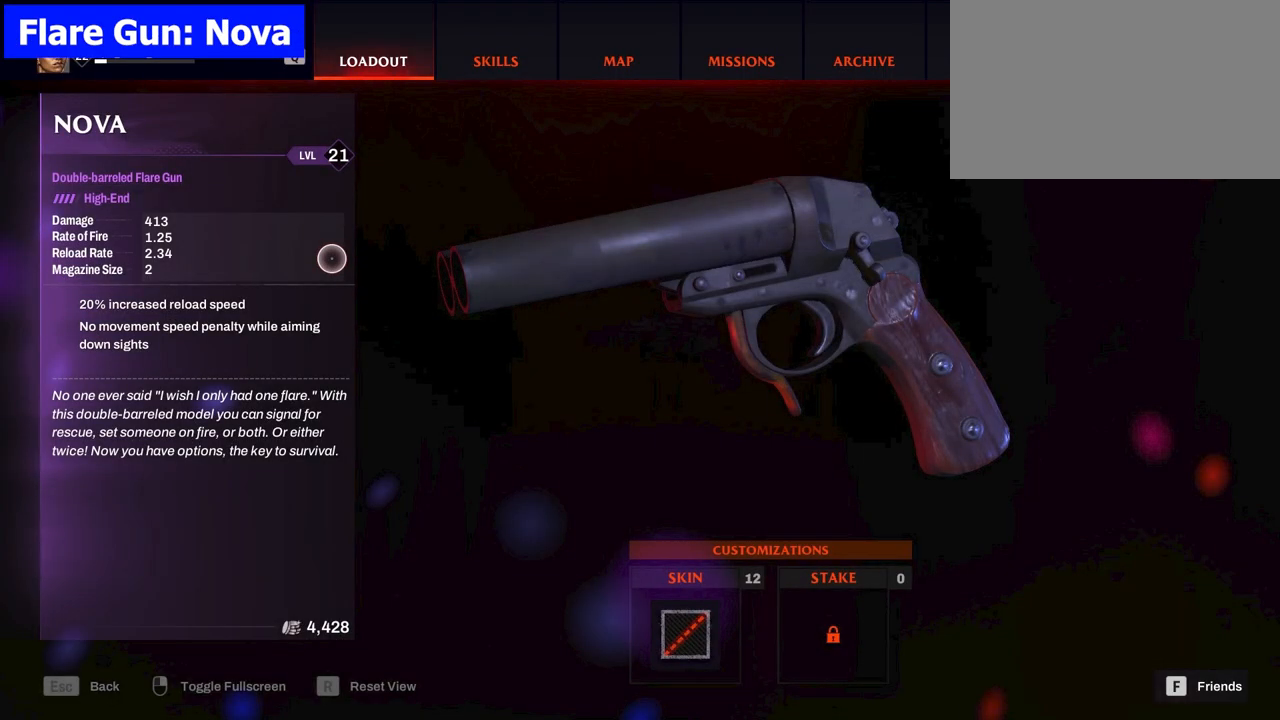
{"keys": [], "mouse": [], "events": []}
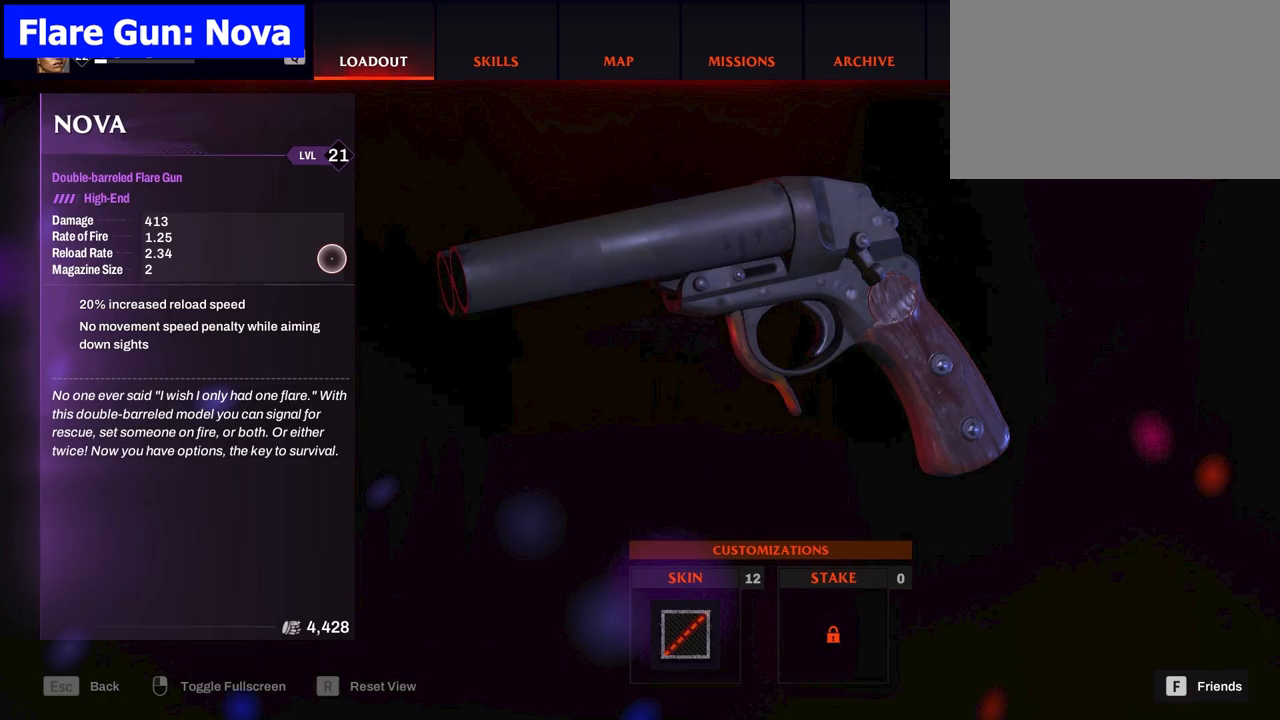
{"keys": [], "mouse": [], "events": []}
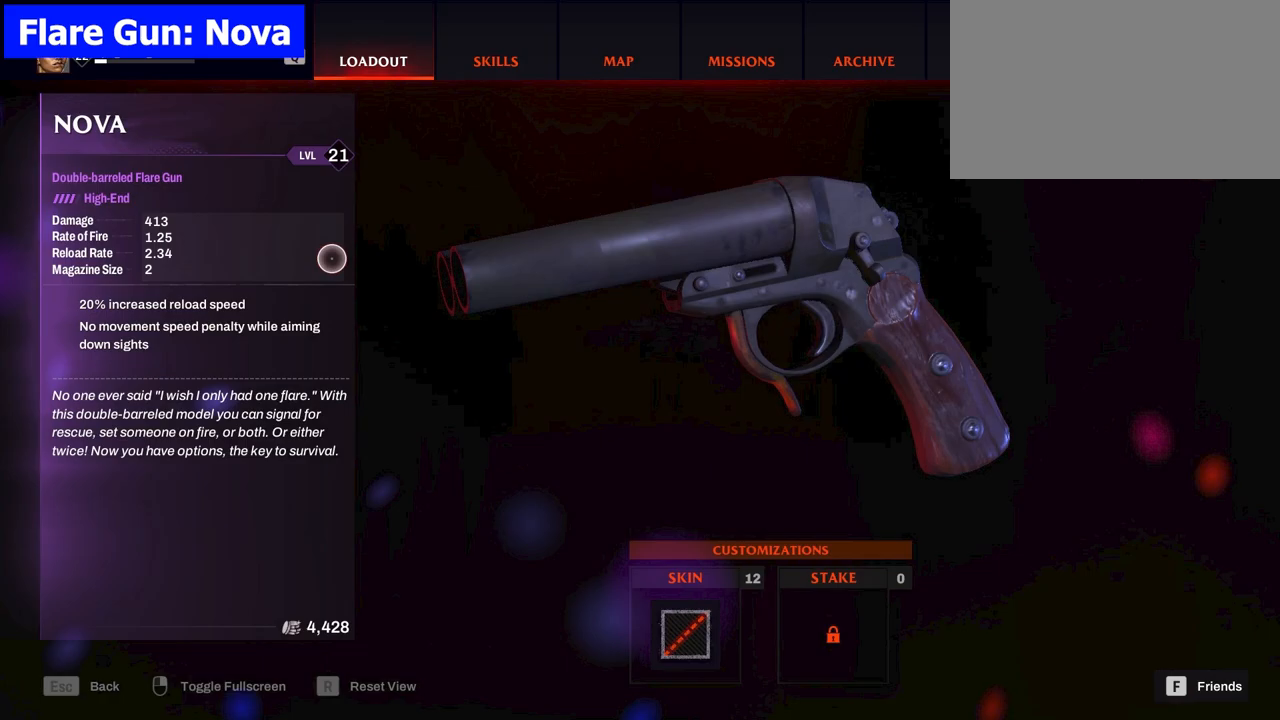
{"keys": [], "mouse": ["left"], "events": [[50, "w", "down"], [250, "w", "up"], [433, "mouse_left", "down"]]}
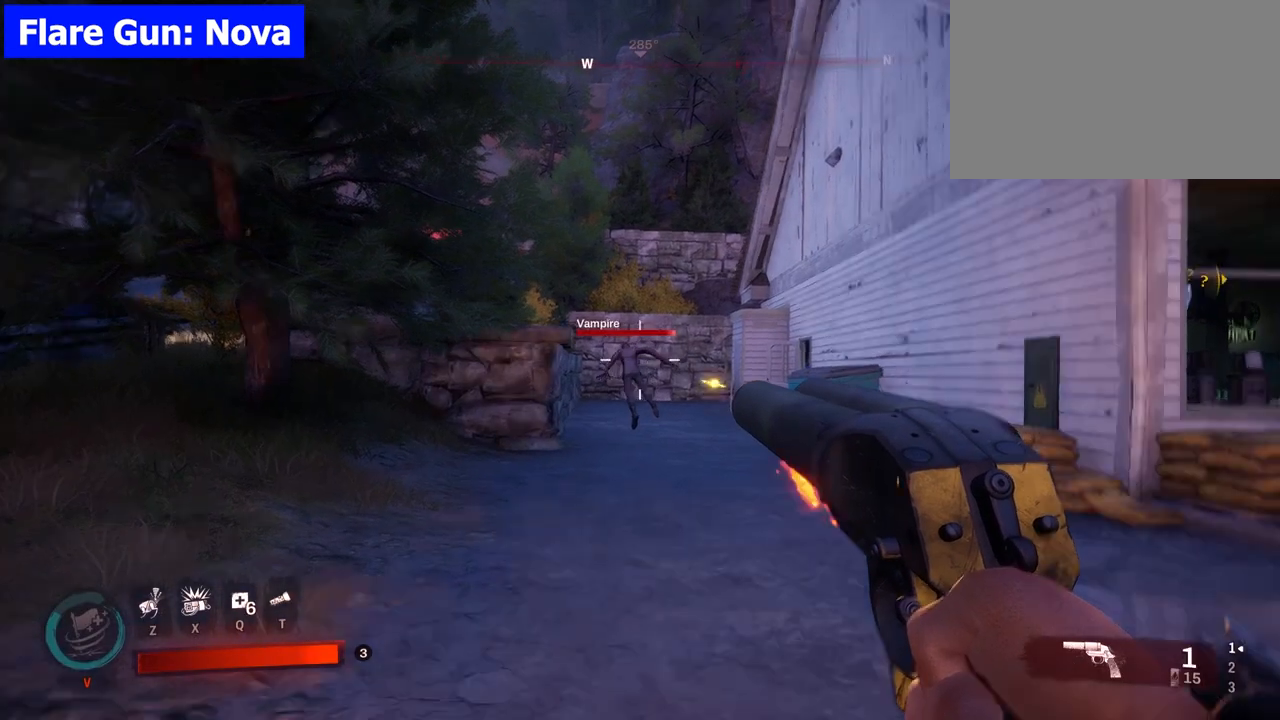
{"keys": ["w"], "mouse": [], "events": [[133, "mouse_left", "up"], [267, "w", "down"]]}